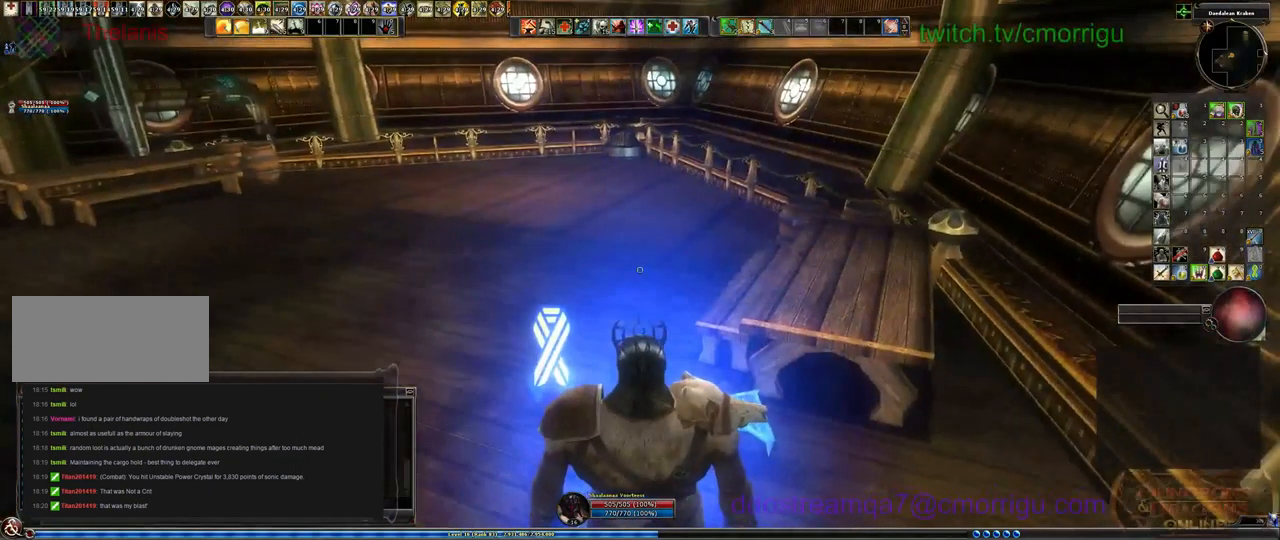
Gameplay with keyboard; each line is a JSON object with the keys held at the frame after it. "events" lists presses ("down") and releases ("up") of ".", "/", "0", "1", "2", "3", "4", "5", "6", "7", "8", "9", "a", "b", "backslash", "backspace", "c", "caps_lock", "comma", "ctrl_l", "ctrl_r", "d", "e", "equals", "escape", "f", "f1", "f10", "f11", "f12", "f2", "f3", "f4", "f5", "f6", "f7", "f8", "f9", "g", "h", "i", "j", "k", "l", "lbracket", "m", "minus", "n", "o", "p", "q", "quote", "r", "rbracket", "return", "s", "semicolon", "shift_l", "shift_r", "space", "t", "tab", "tilde", "u", "v", "w", "x", "y" and "z" between this image and that frame as [ms after this image, input, new state], when the widget could be followed in between. No other keys are recorded. Mouse input is not recorded.
{"keys": ["w"], "events": [[134, "w", "down"]]}
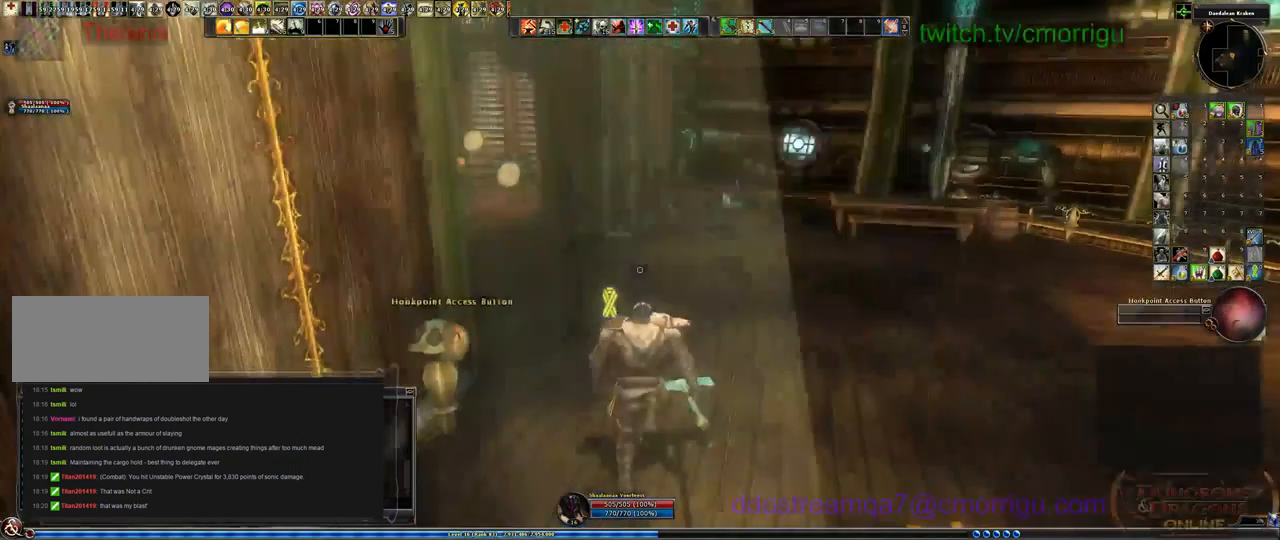
{"keys": ["w"], "events": []}
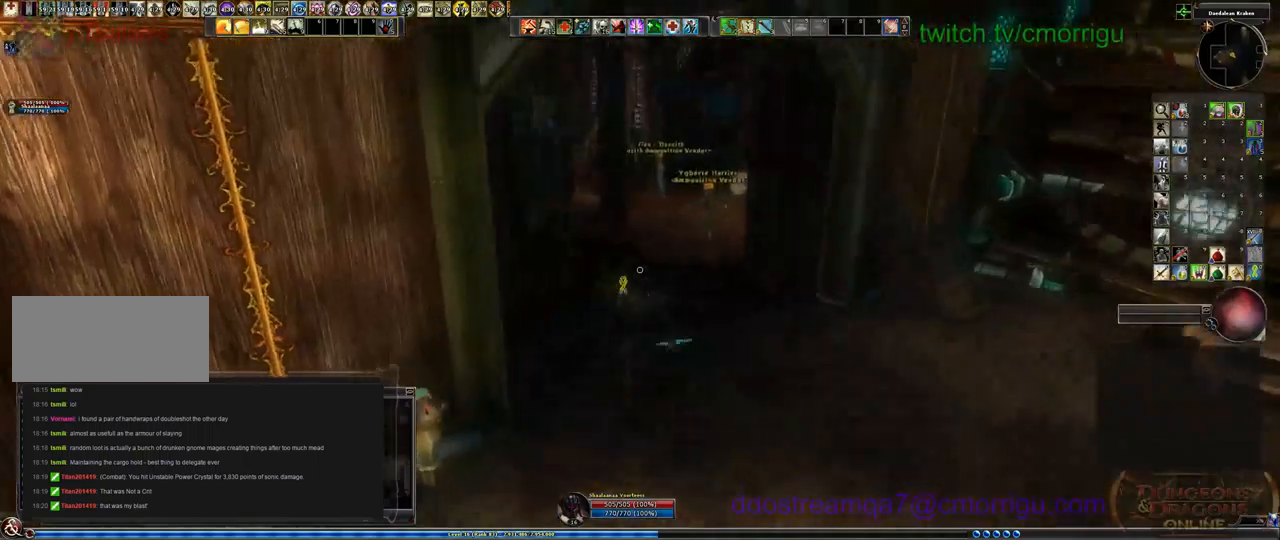
{"keys": ["w"], "events": []}
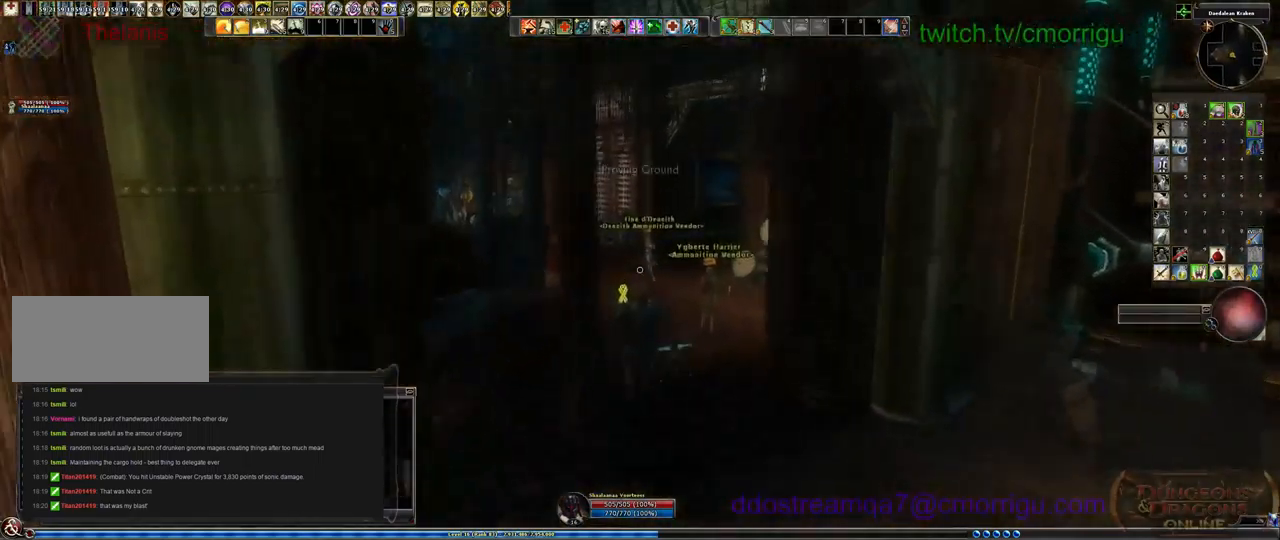
{"keys": ["w"], "events": []}
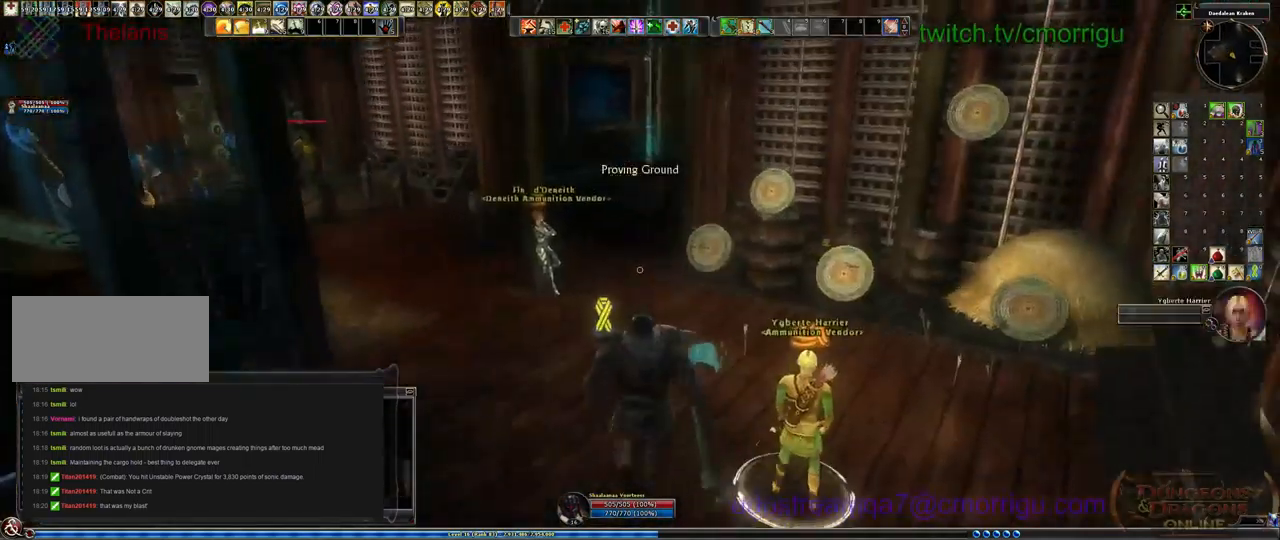
{"keys": ["w"], "events": []}
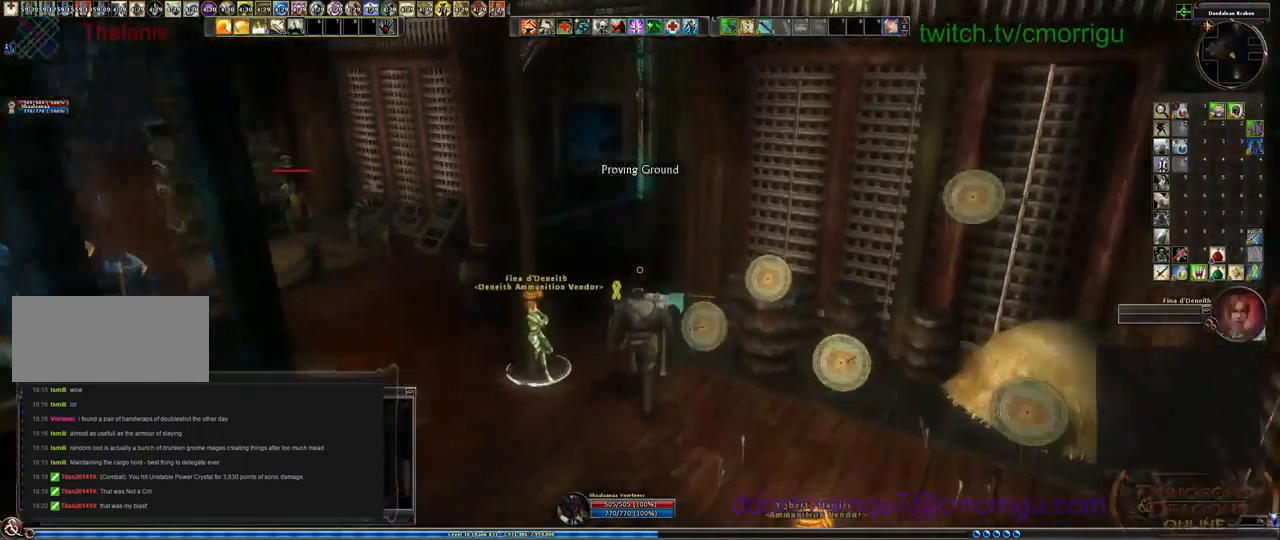
{"keys": ["w"], "events": []}
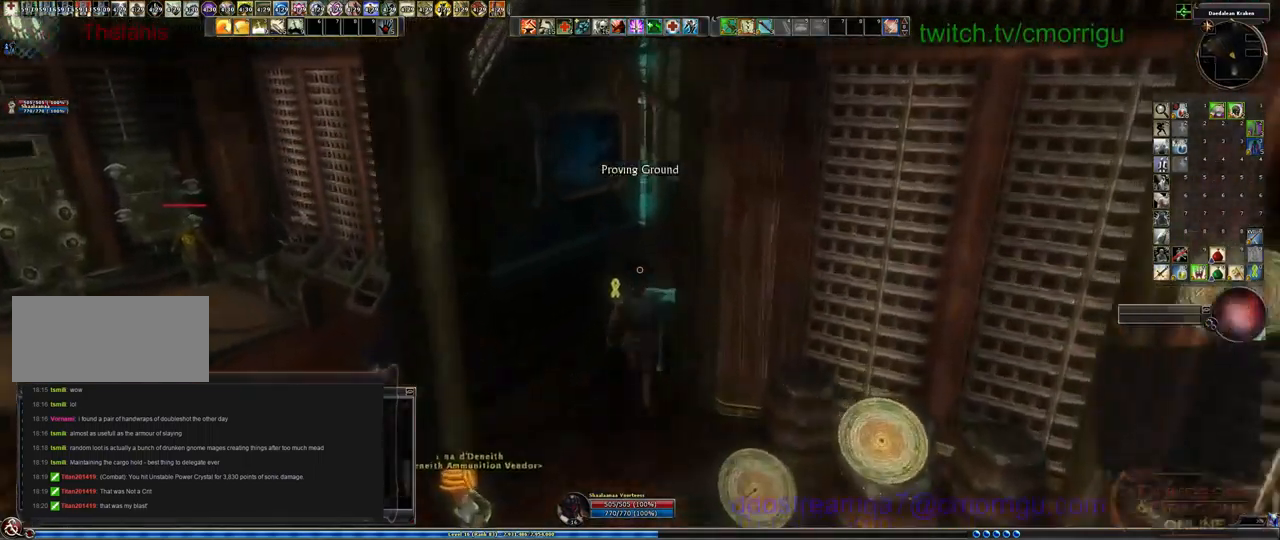
{"keys": ["w"], "events": []}
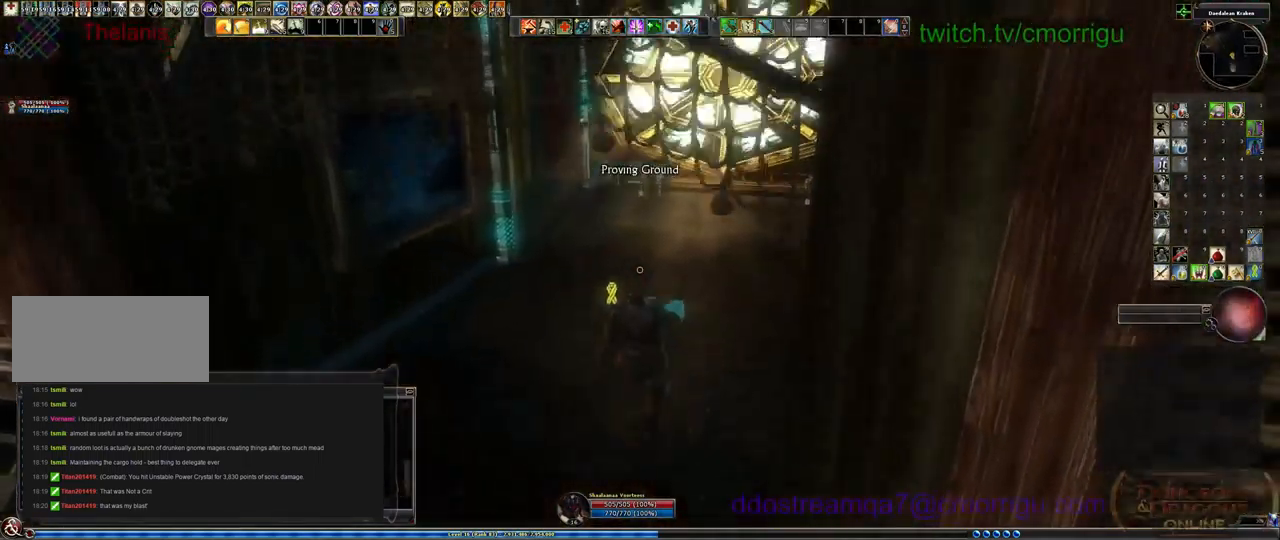
{"keys": ["w"], "events": []}
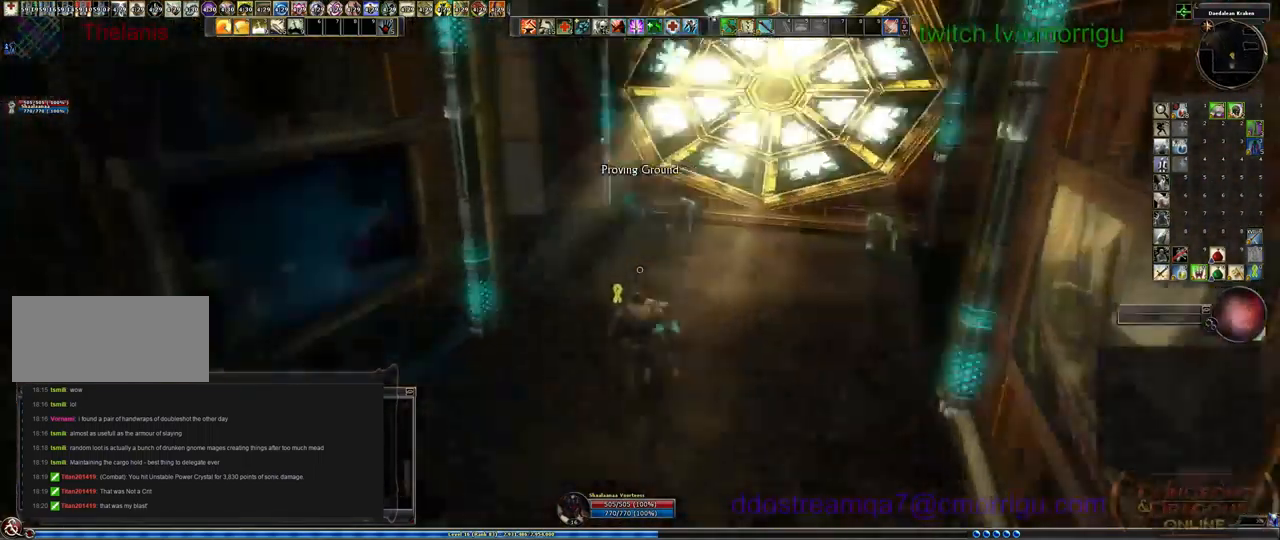
{"keys": ["w"], "events": []}
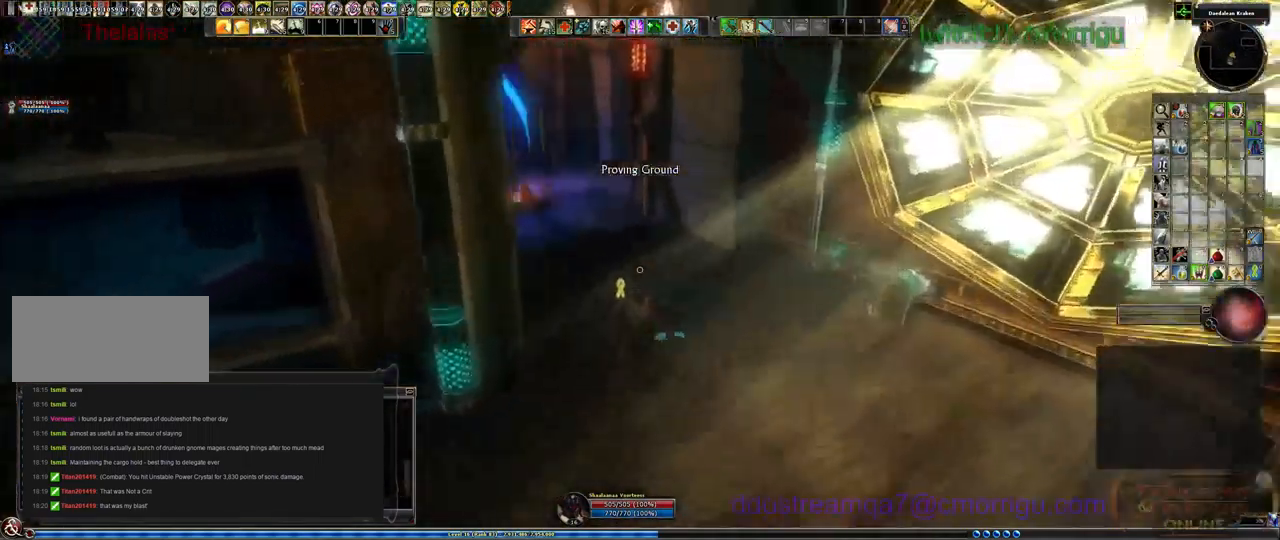
{"keys": ["w"], "events": []}
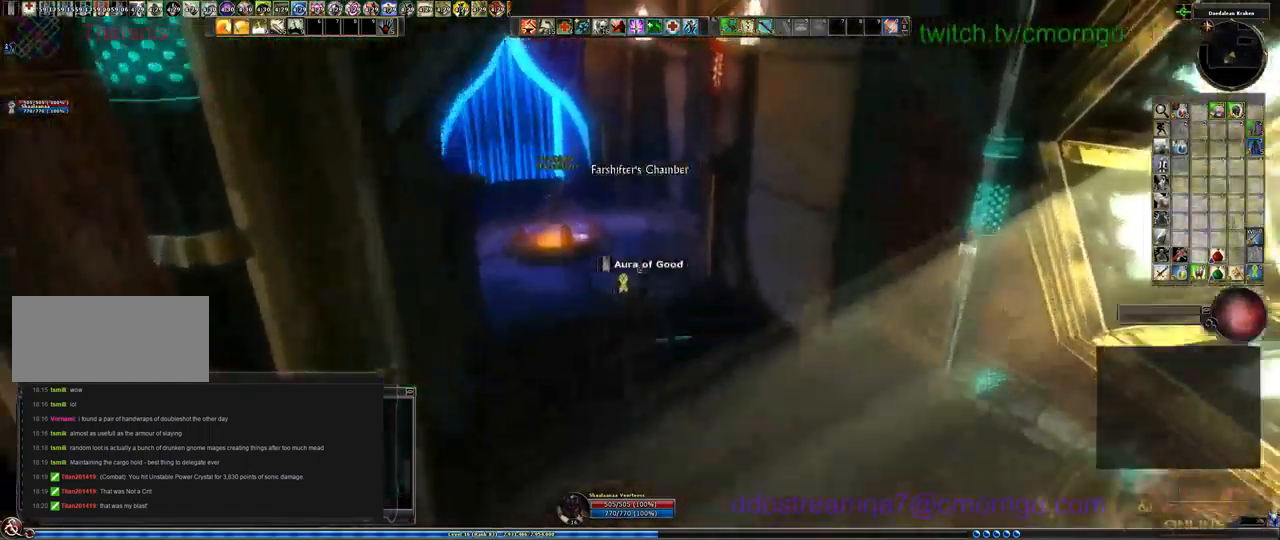
{"keys": ["w"], "events": []}
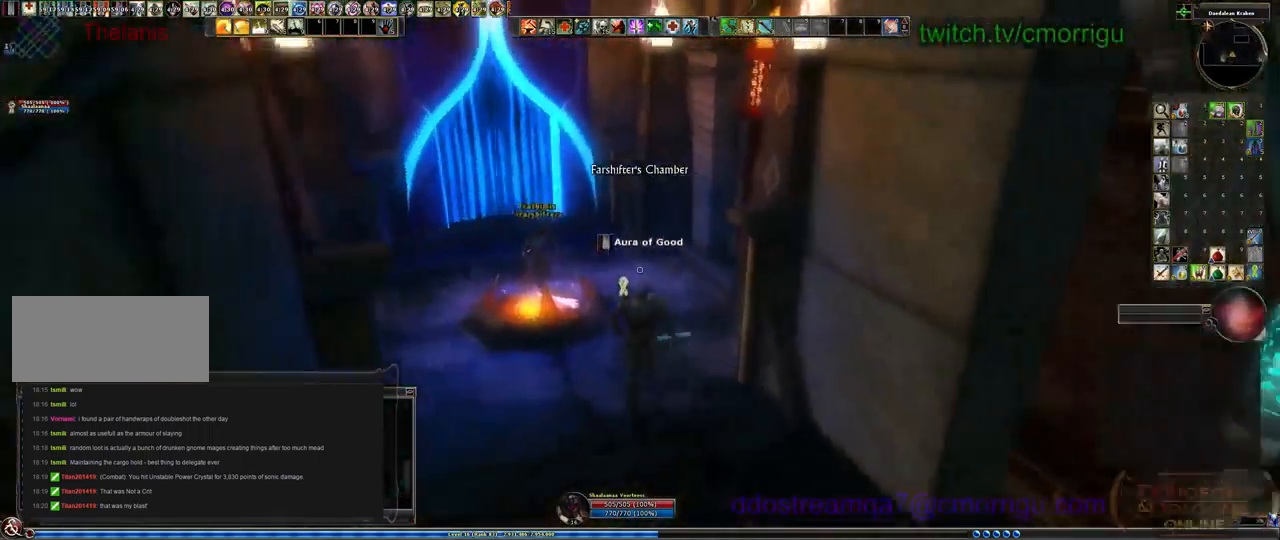
{"keys": ["w"], "events": []}
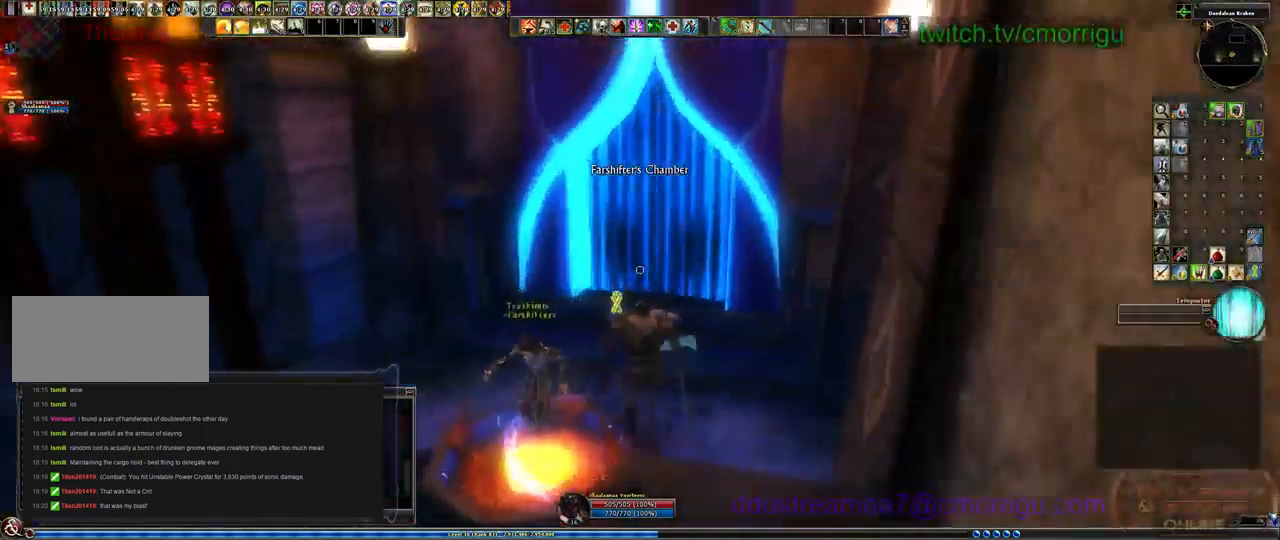
{"keys": [], "events": [[201, "w", "up"]]}